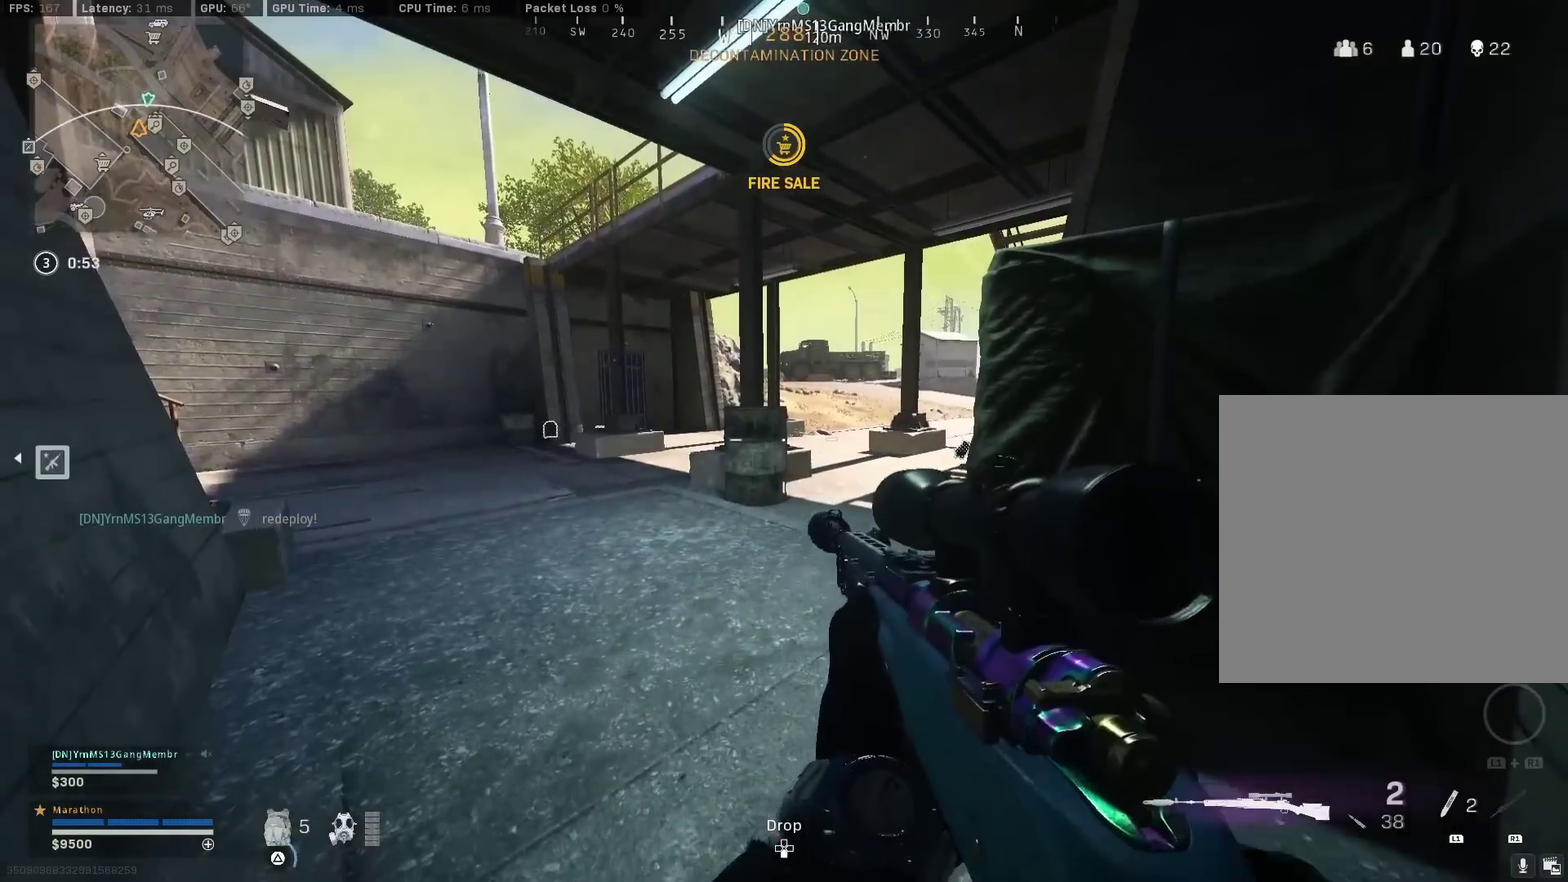
Gameplay with a controller (PlayStation layout); each line is a JSON object with the inputs held at the frame after it (dt_ms = milliseconds from this image to that frame). "events" lists button and stick changes between this image and that frame as [ms after this image, input, new state], when the widget could be followed in between.
{"dt_ms": 600, "buttons": ["TRIANGLE"], "left_stick": "center", "right_stick": "center", "events": [[33, "TRIANGLE", "up"], [300, "TRIANGLE", "down"], [367, "TRIANGLE", "up"], [417, "TRIANGLE", "down"], [483, "TRIANGLE", "up"], [567, "TRIANGLE", "down"]]}
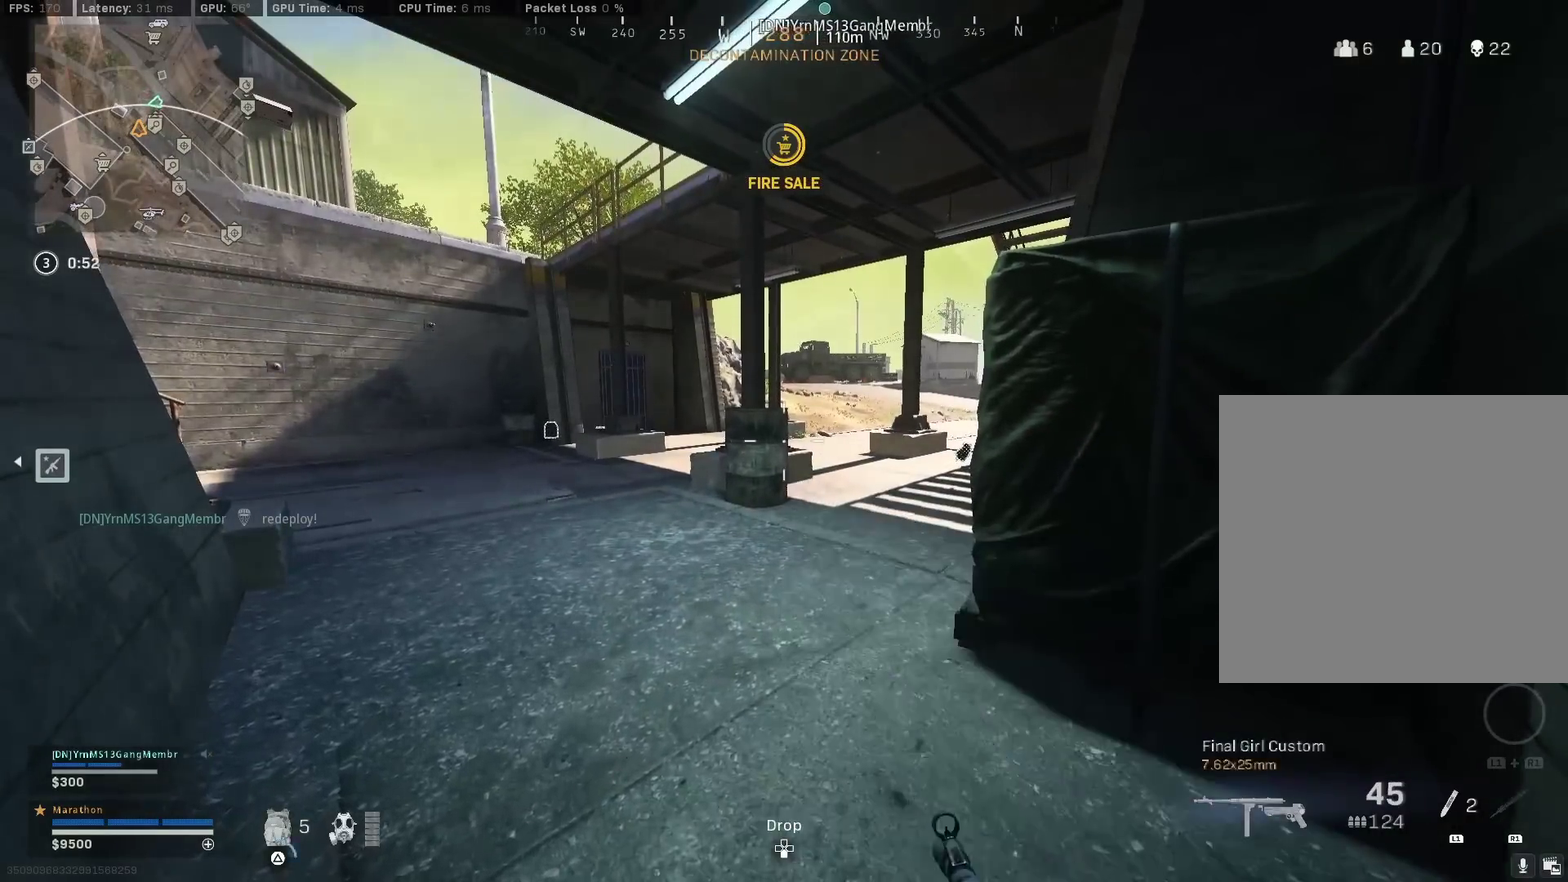
{"dt_ms": 400, "buttons": [], "left_stick": "up-left", "right_stick": "right", "events": [[17, "TRIANGLE", "up"], [67, "TRIANGLE", "down"], [150, "left_stick", "up-left"], [167, "TRIANGLE", "up"], [300, "right_stick", "right"]]}
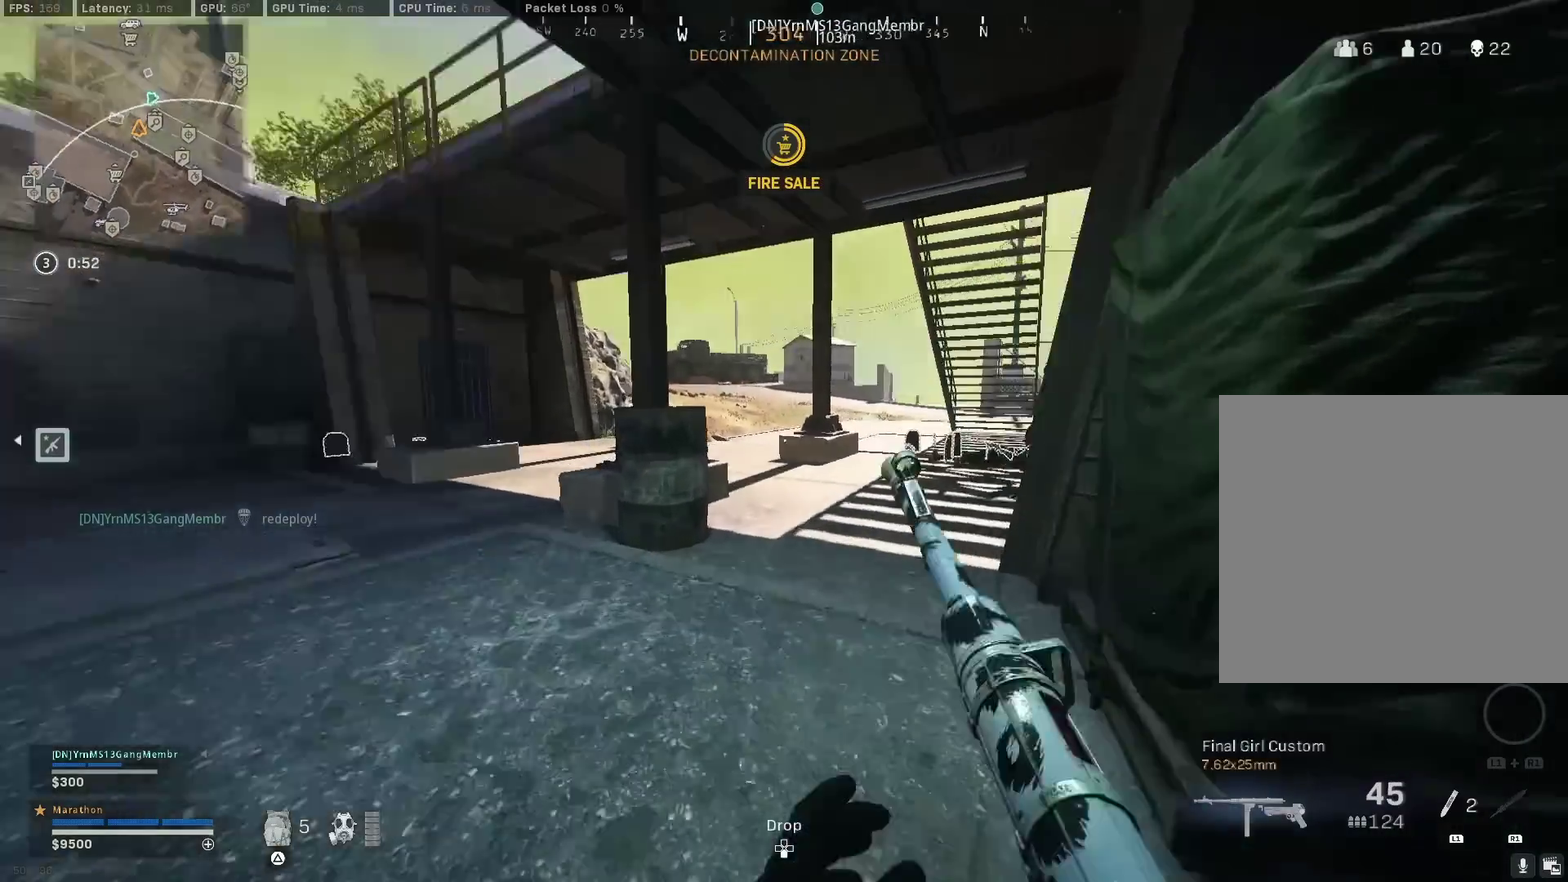
{"dt_ms": 500, "buttons": [], "left_stick": "center", "right_stick": "center"}
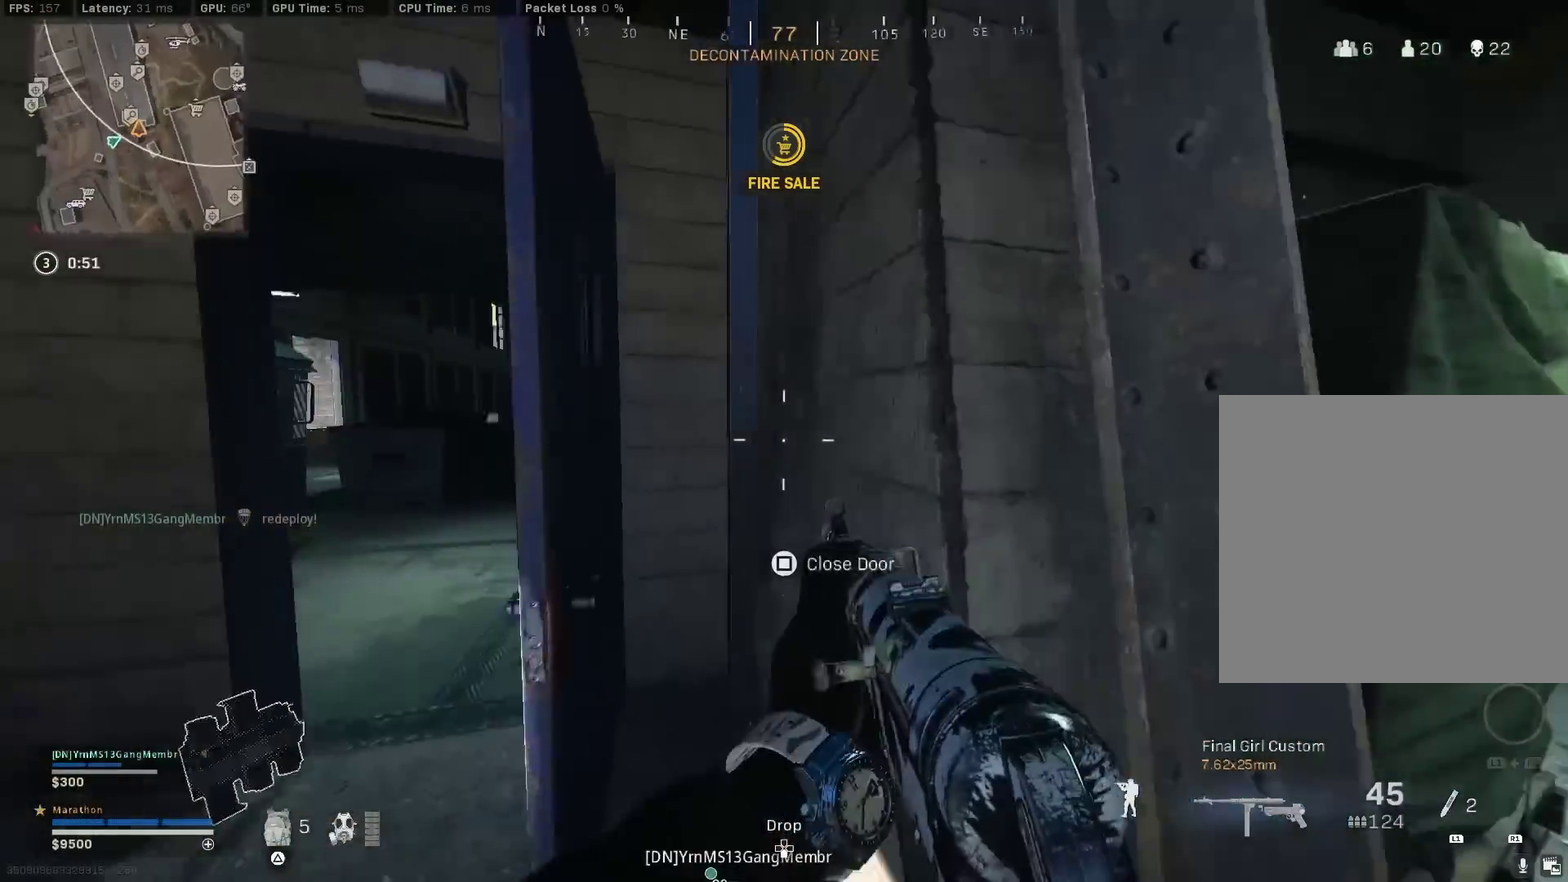
{"dt_ms": 500, "buttons": ["R3"], "left_stick": "up-left", "right_stick": "right", "events": [[100, "left_stick", "left"], [167, "right_stick", "right"], [250, "right_stick", "center"], [267, "left_stick", "up-left"], [433, "right_stick", "right"], [450, "R3", "down"]]}
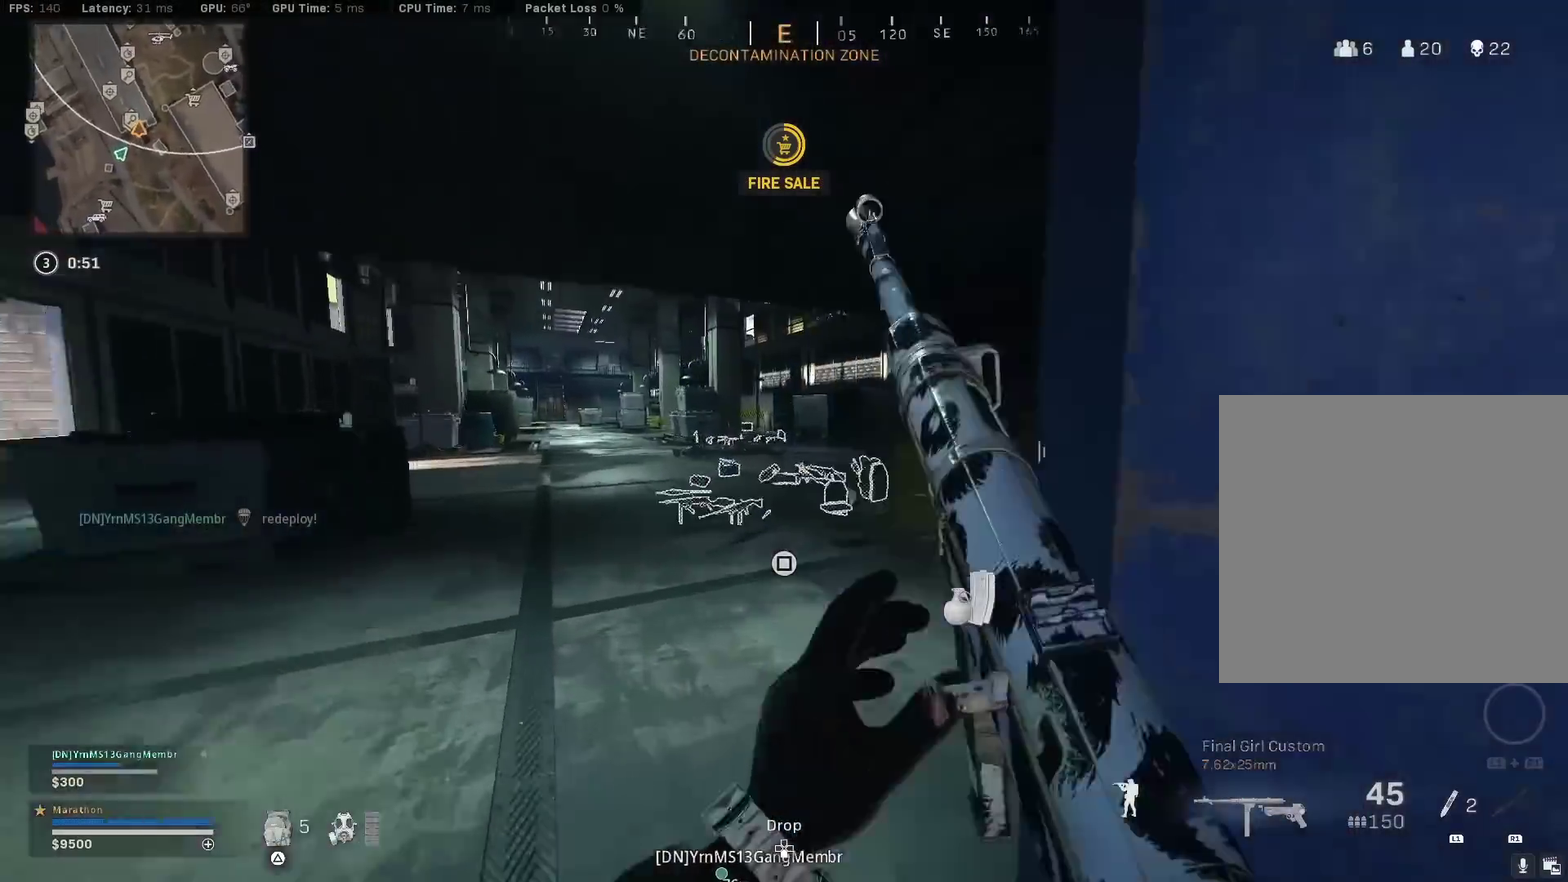
{"dt_ms": 400, "buttons": [], "left_stick": "down-left", "right_stick": "center"}
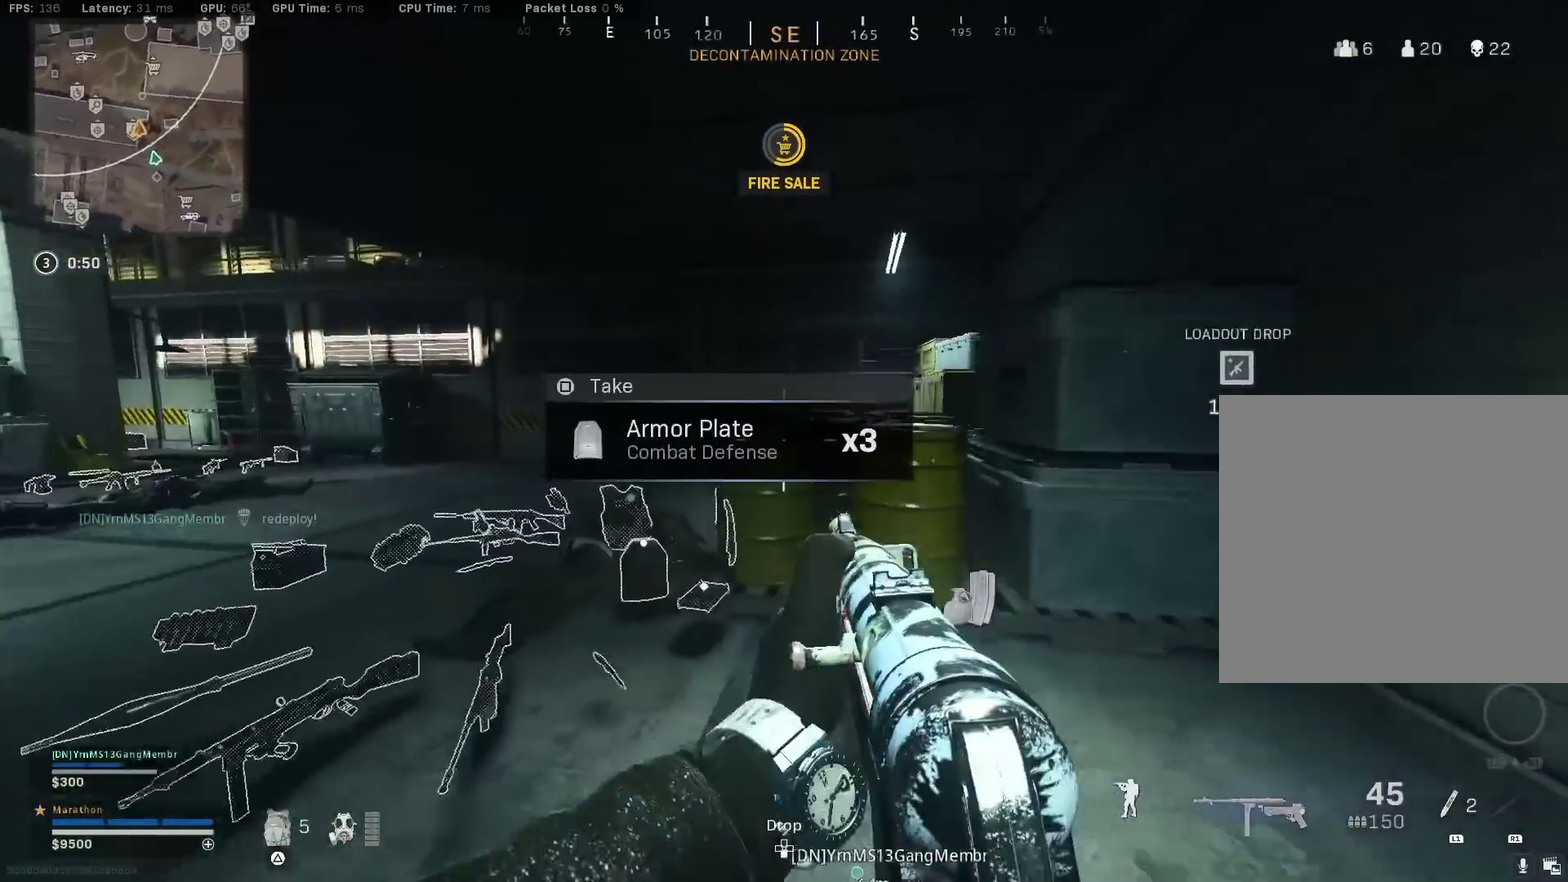
{"dt_ms": 800, "buttons": ["L2", "R2"], "left_stick": "left", "right_stick": "up", "events": [[33, "left_stick", "left"], [33, "right_stick", "up-right"], [150, "right_stick", "center"], [283, "right_stick", "left"], [300, "left_stick", "down-left"], [333, "R2", "down"], [350, "L2", "down"], [350, "left_stick", "left"], [350, "right_stick", "center"], [483, "CROSS", "down"], [483, "right_stick", "down-left"], [550, "CROSS", "up"], [550, "right_stick", "down"], [617, "right_stick", "down-right"], [700, "right_stick", "center"], [767, "right_stick", "up"]]}
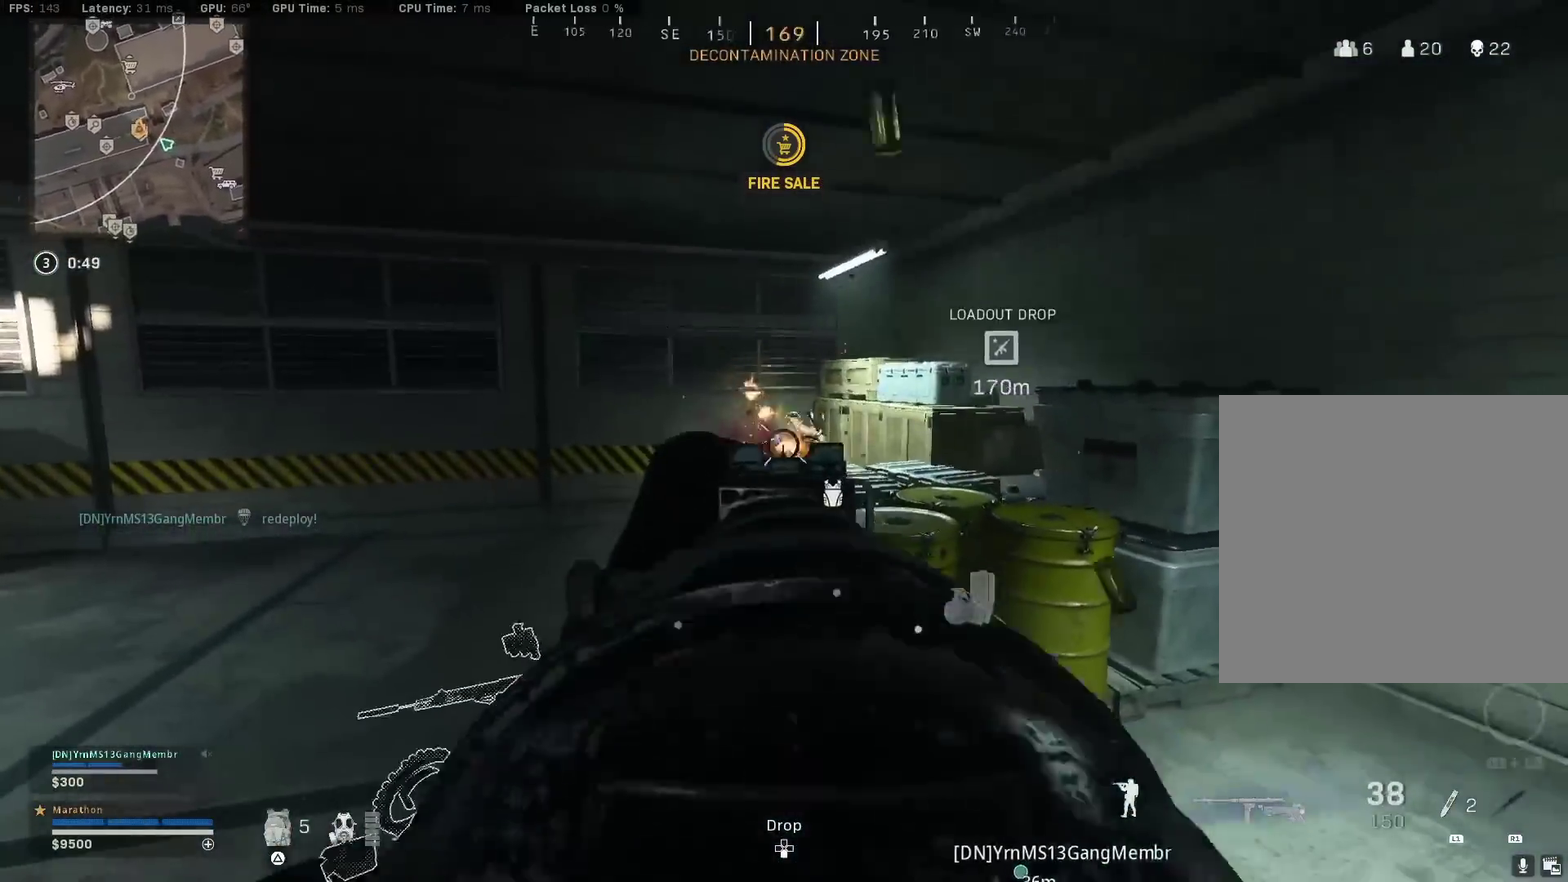
{"dt_ms": 300, "buttons": ["L2", "R2"], "left_stick": "up-left", "right_stick": "center", "events": [[50, "right_stick", "up-right"], [83, "left_stick", "up-left"], [250, "right_stick", "center"]]}
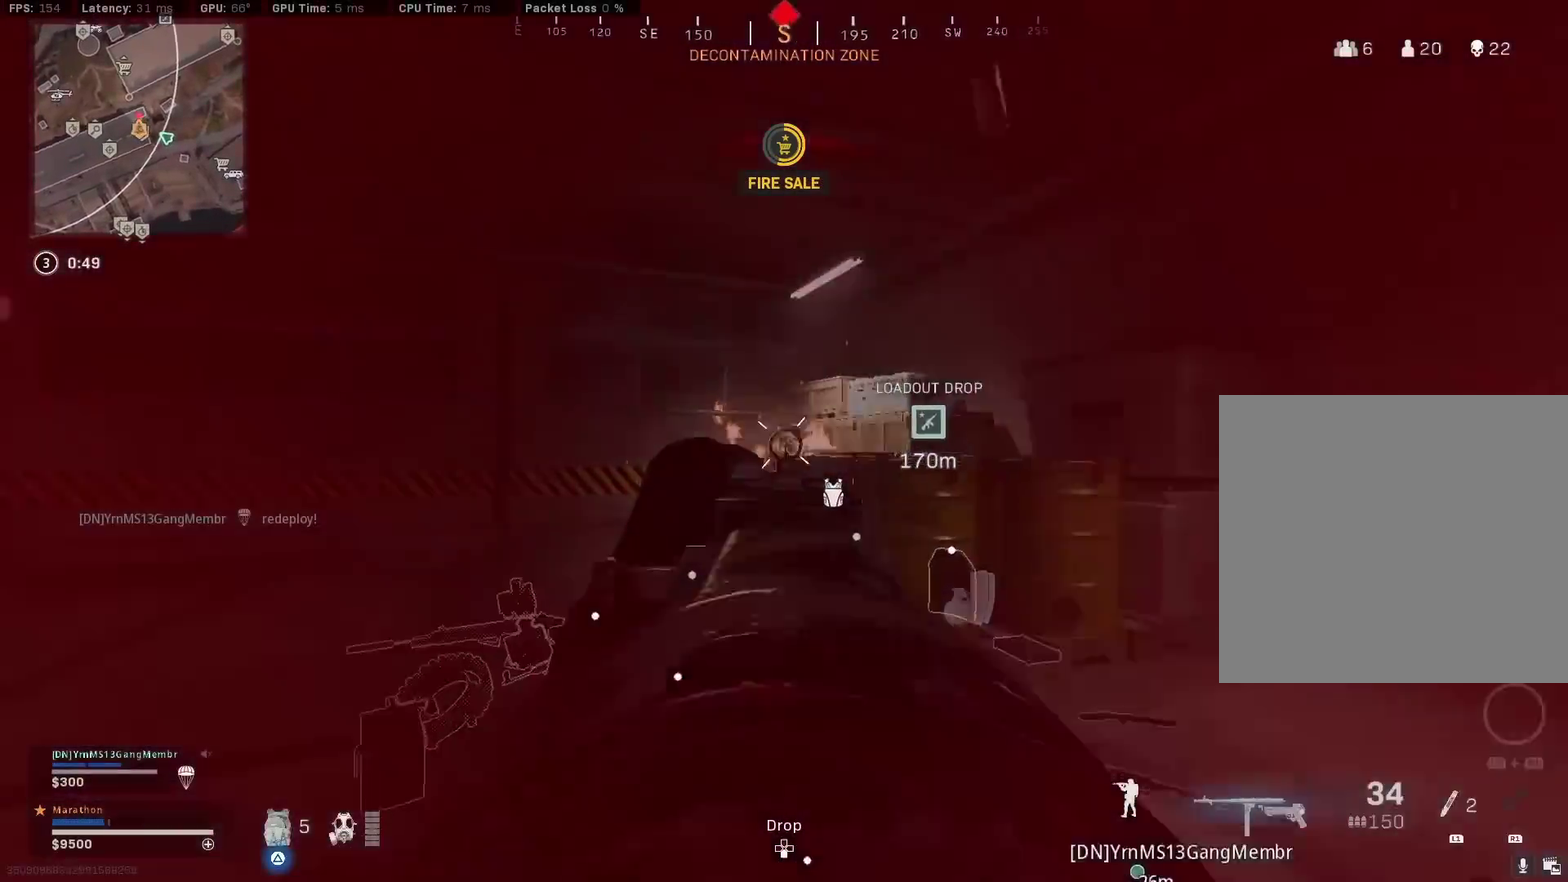
{"dt_ms": 600, "buttons": ["L2", "R2"], "left_stick": "right", "right_stick": "down"}
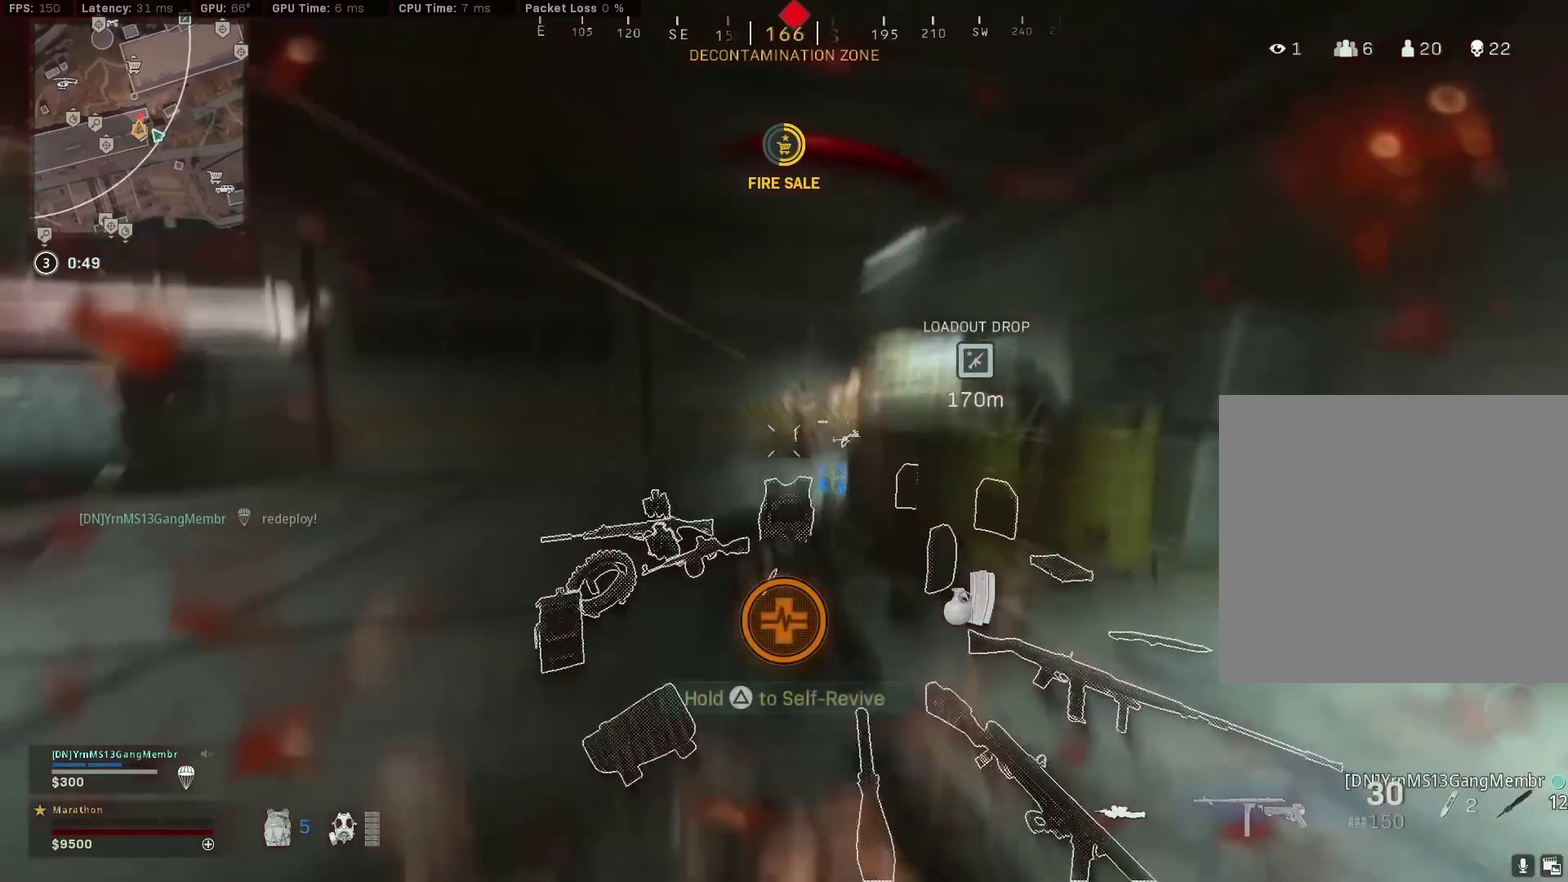
{"dt_ms": 400, "buttons": [], "left_stick": "center", "right_stick": "center"}
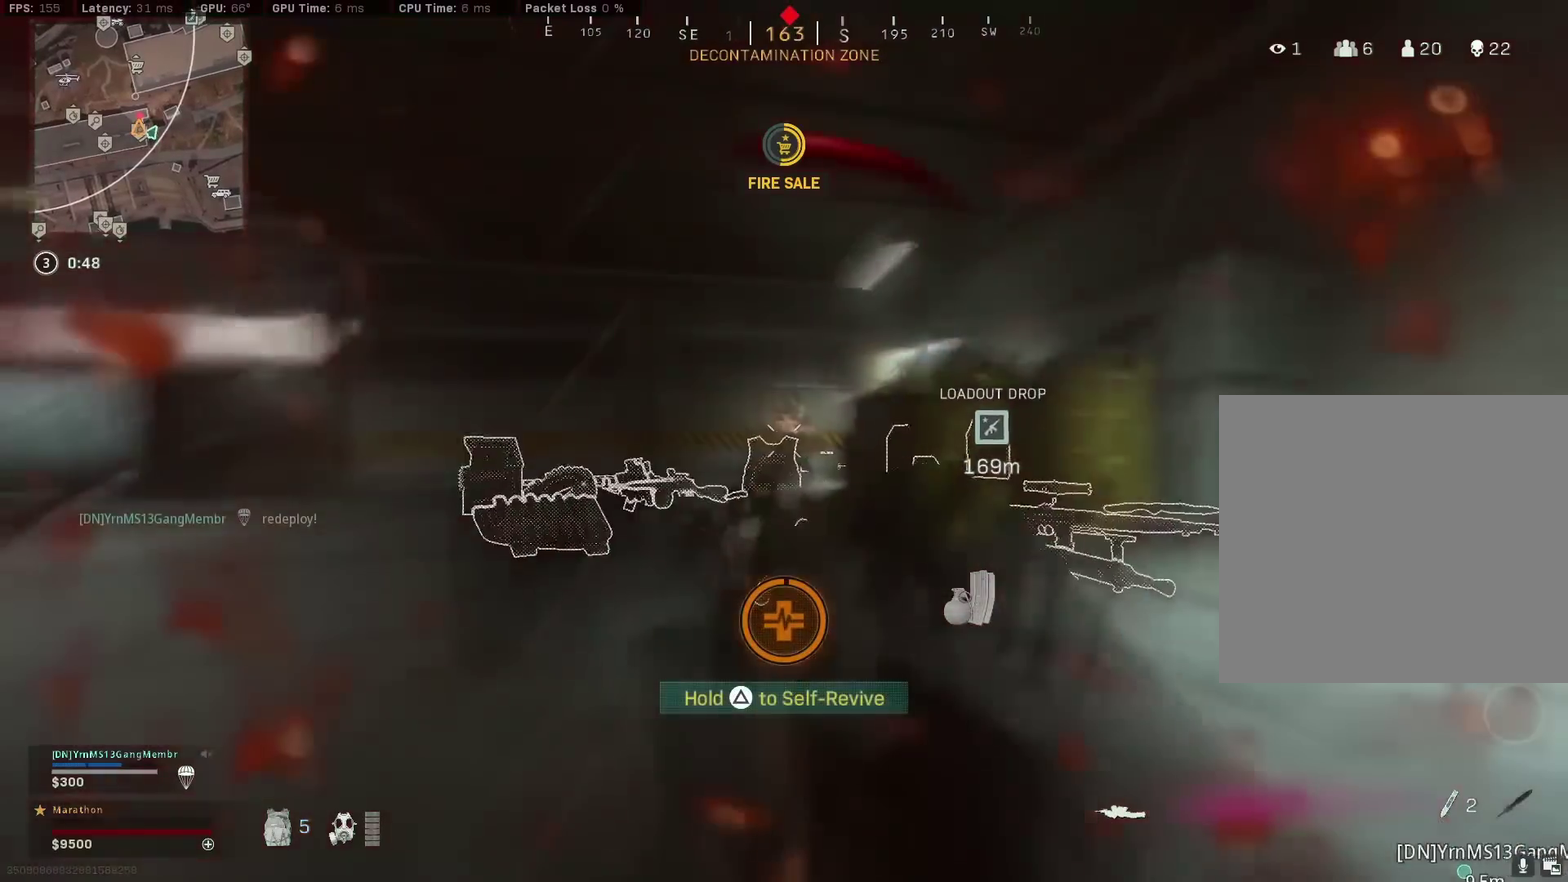
{"dt_ms": 500, "buttons": ["TRIANGLE"], "left_stick": "center", "right_stick": "center", "events": [[33, "DPAD_UP", "down"], [83, "DPAD_UP", "up"], [150, "DPAD_UP", "down"], [217, "DPAD_UP", "up"], [217, "TRIANGLE", "down"]]}
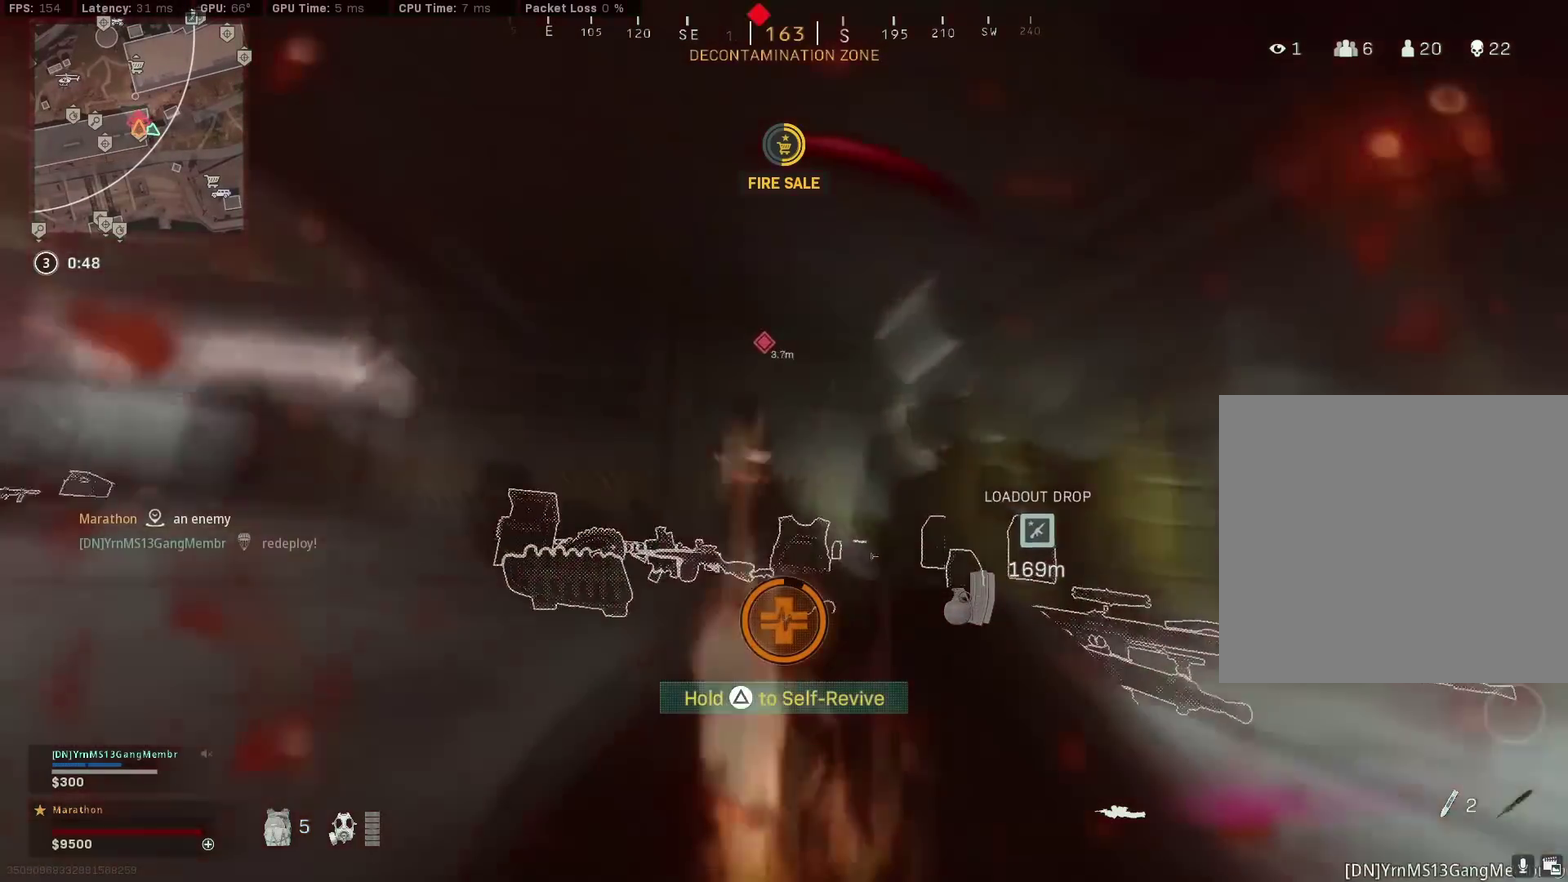
{"dt_ms": 500, "buttons": ["TRIANGLE"], "left_stick": "center", "right_stick": "center", "events": []}
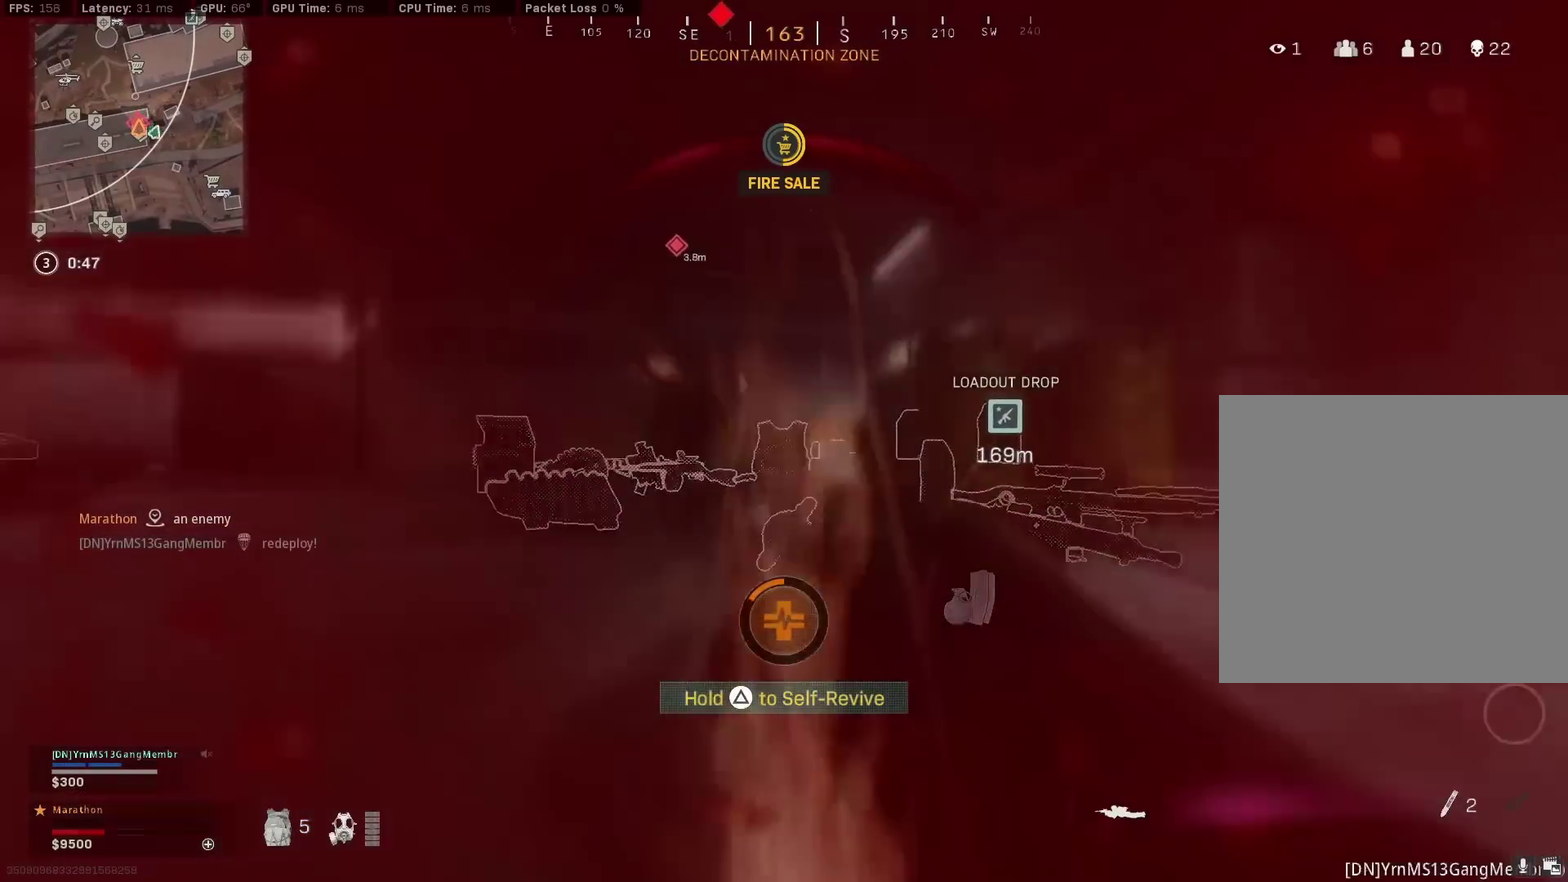
{"dt_ms": 500, "buttons": ["TRIANGLE"], "left_stick": "center", "right_stick": "center", "events": []}
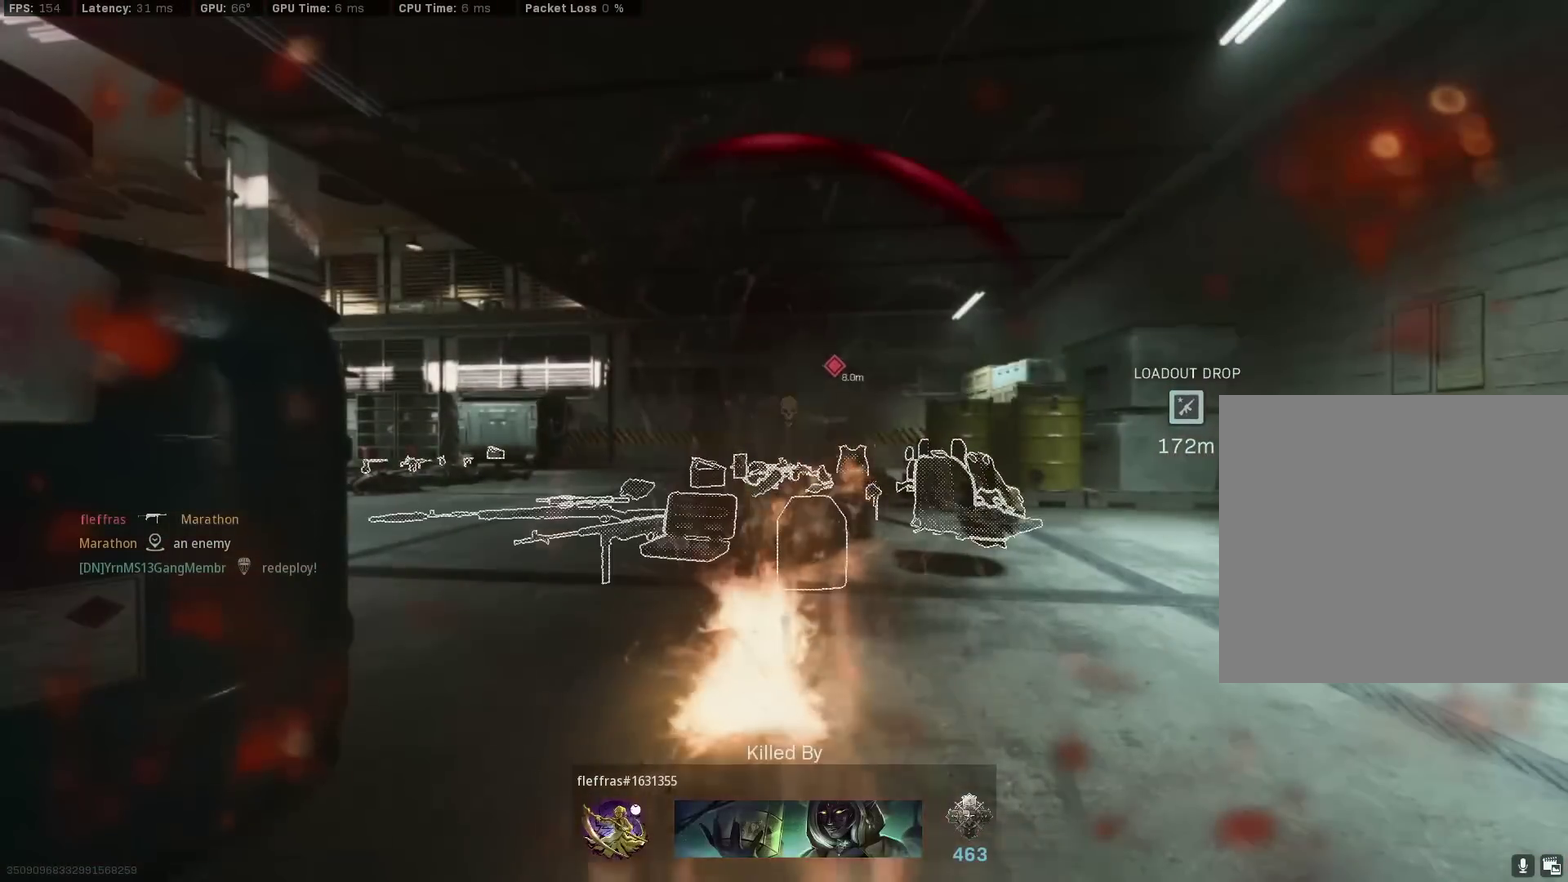
{"dt_ms": 500, "buttons": ["TRIANGLE"], "left_stick": "center", "right_stick": "center", "events": []}
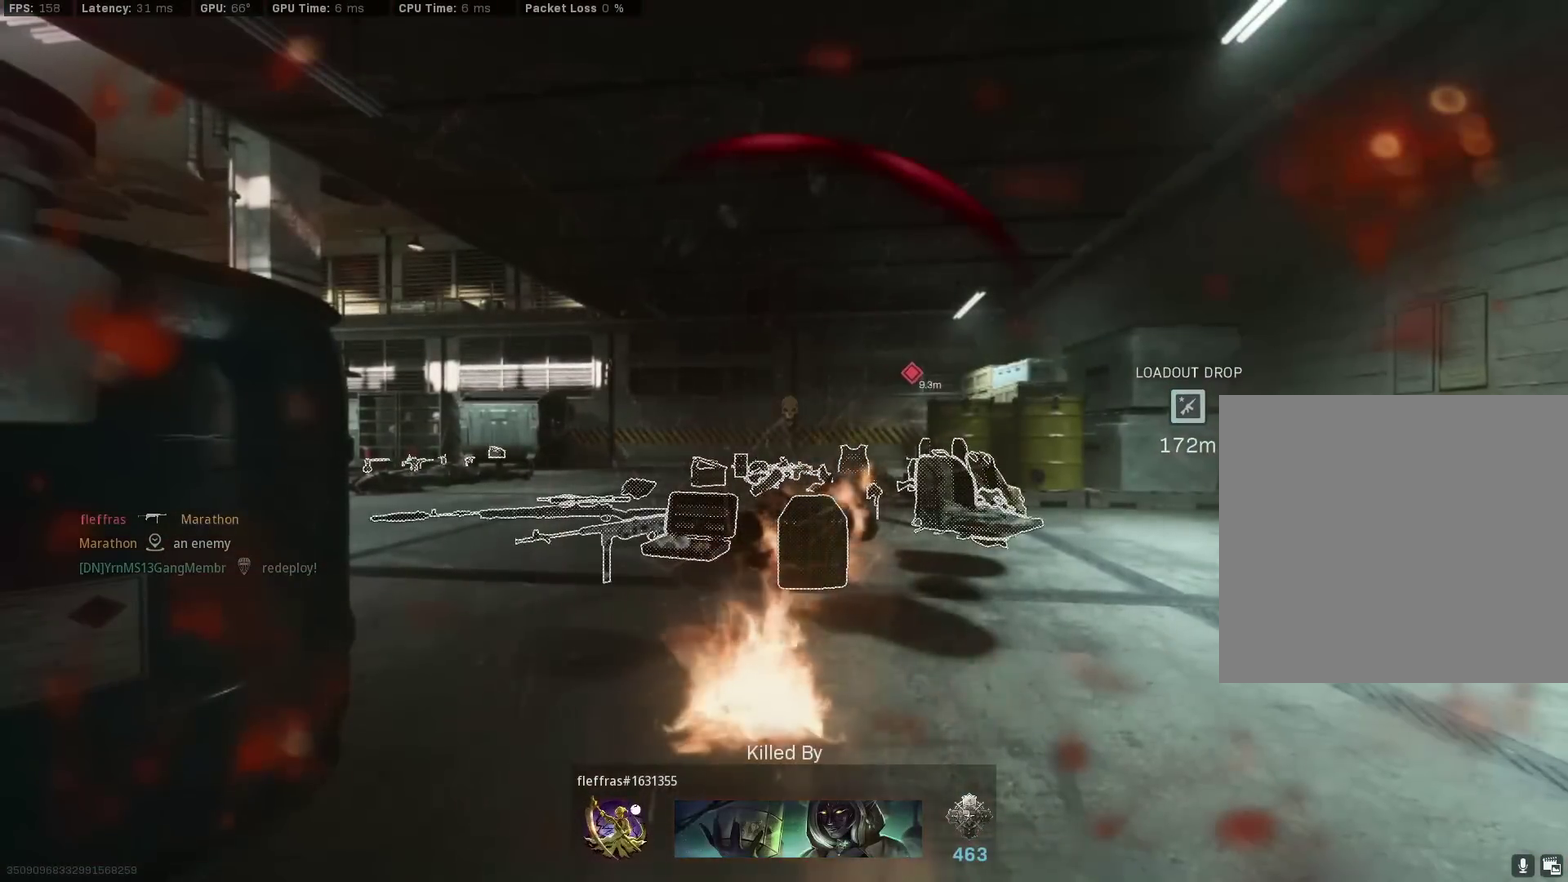
{"dt_ms": 500, "buttons": ["TRIANGLE"], "left_stick": "center", "right_stick": "center", "events": []}
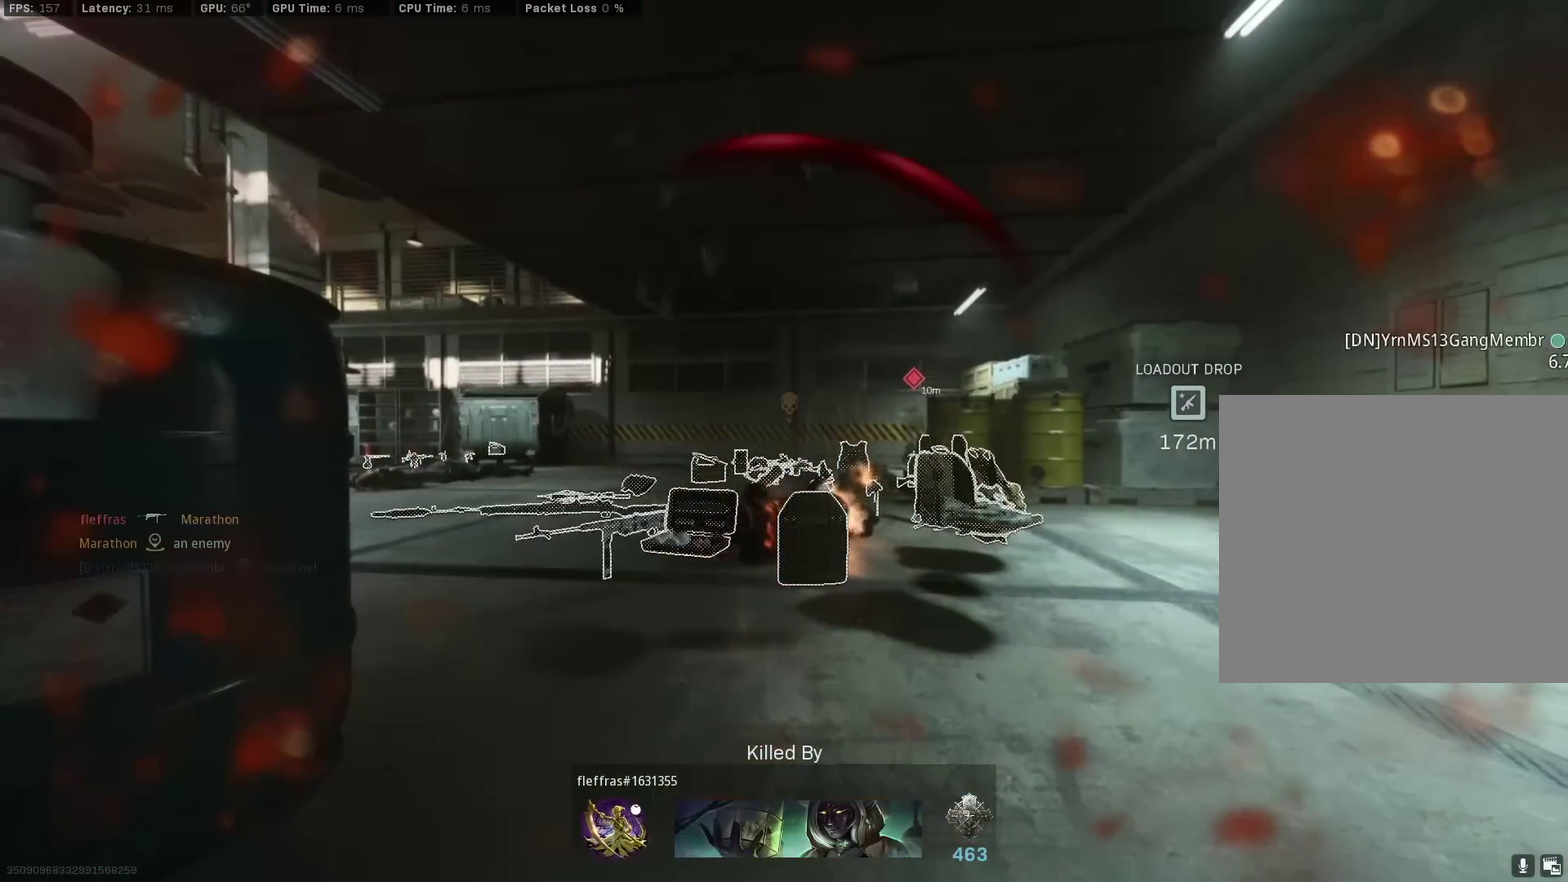
{"dt_ms": 500, "buttons": [], "left_stick": "center", "right_stick": "center", "events": [[117, "TRIANGLE", "up"], [400, "SQUARE", "down"], [467, "SQUARE", "up"]]}